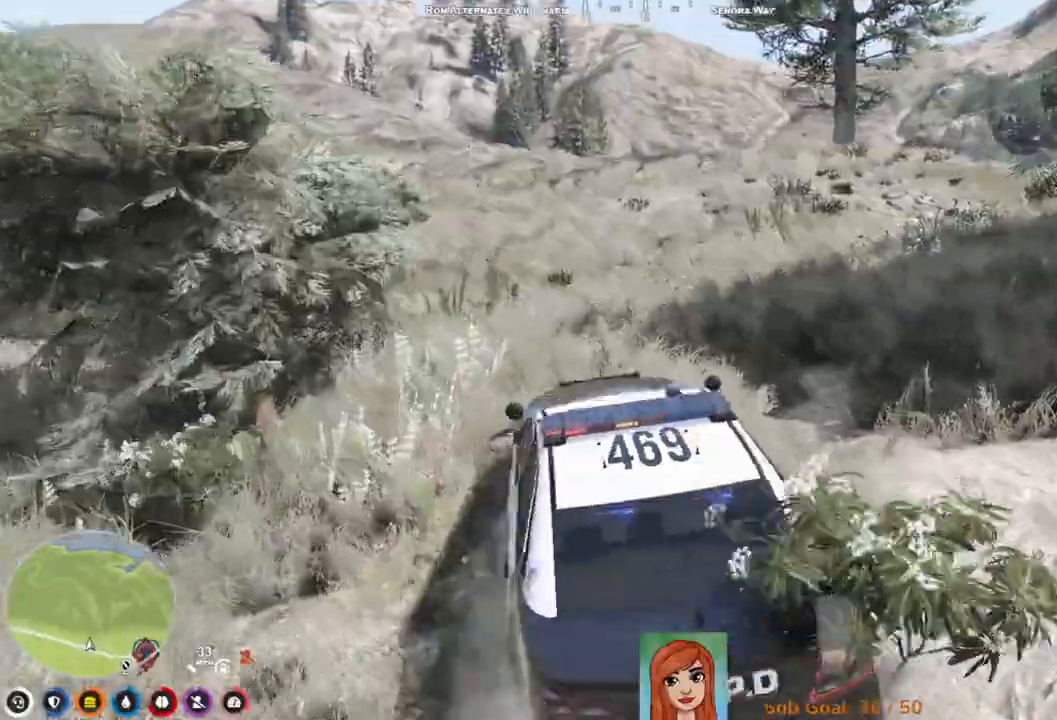
Gameplay with keyboard; each line is a JSON object with the keys held at the frame after it. "events" lists presses ("down") and releases ("up") of "a", "ctrl", "d", "e", "q", "s", "shift", "space" and "w" between this image and that frame as [ms after this image, input, new state], when the widget could be followed in between. No other keys are recorded. Mouse input is not recorded.
{"keys": [], "events": [[83, "d", "down"], [250, "d", "up"], [483, "w", "up"]]}
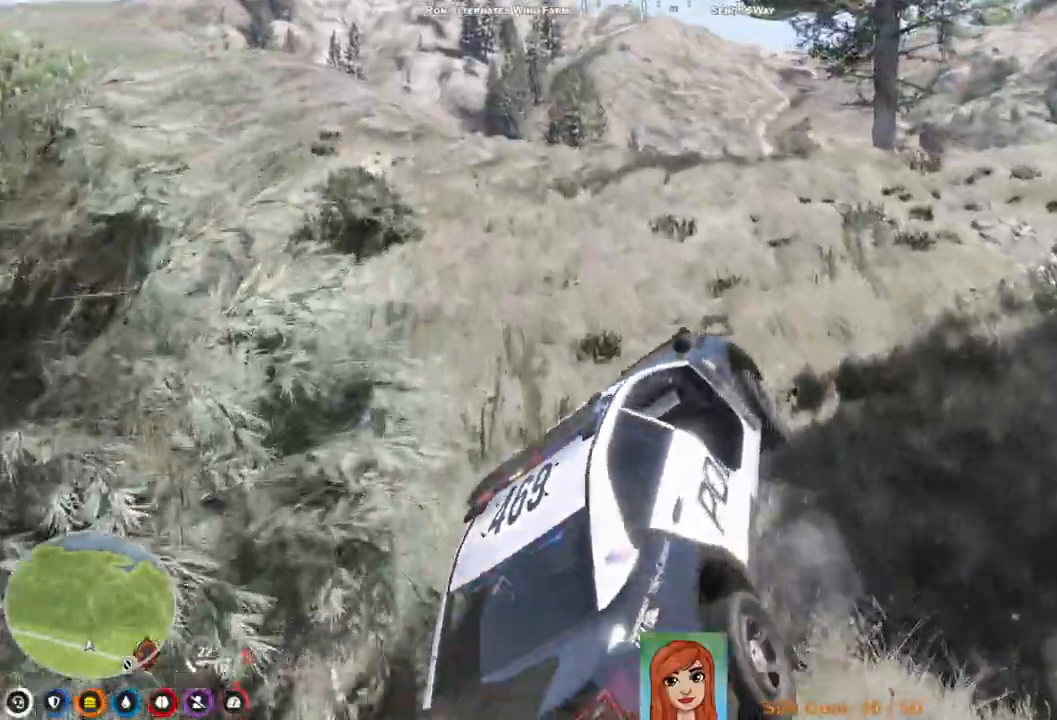
{"keys": ["d", "w"], "events": [[217, "d", "down"], [233, "w", "down"]]}
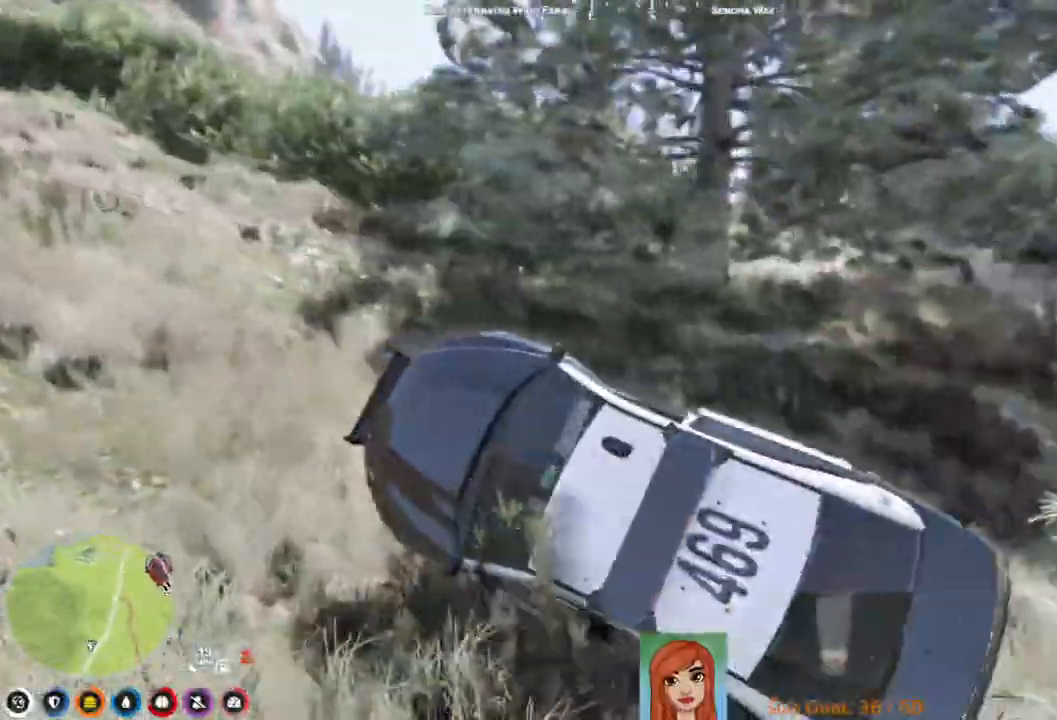
{"keys": ["w"], "events": [[150, "a", "down"], [283, "a", "up"], [383, "d", "up"]]}
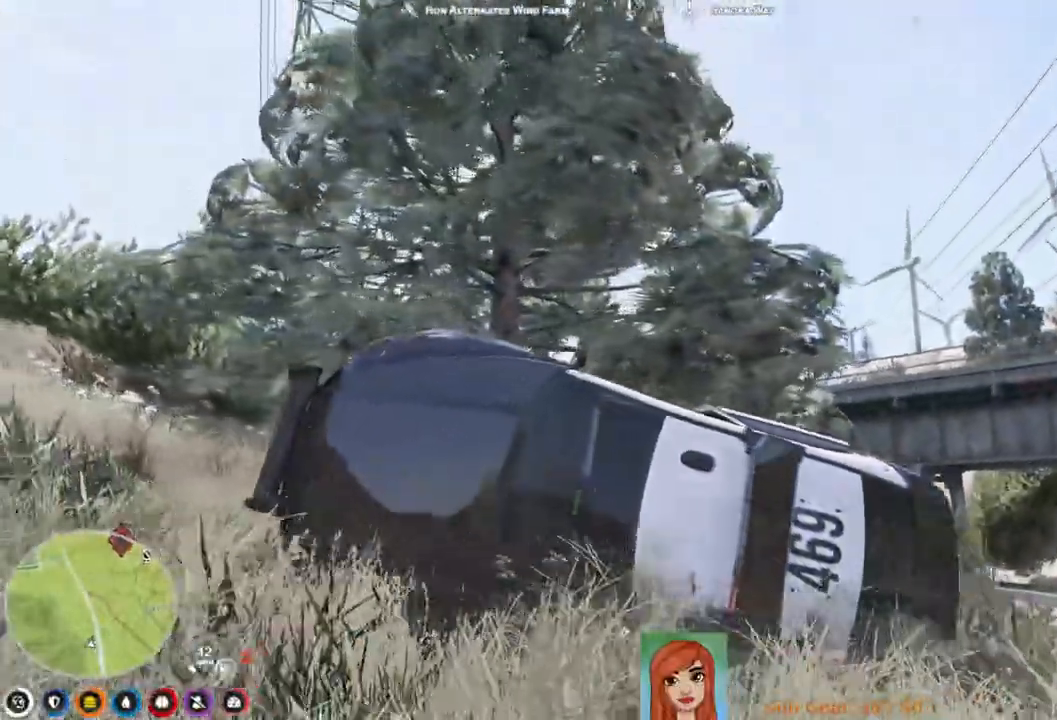
{"keys": ["a", "w"], "events": [[117, "a", "down"]]}
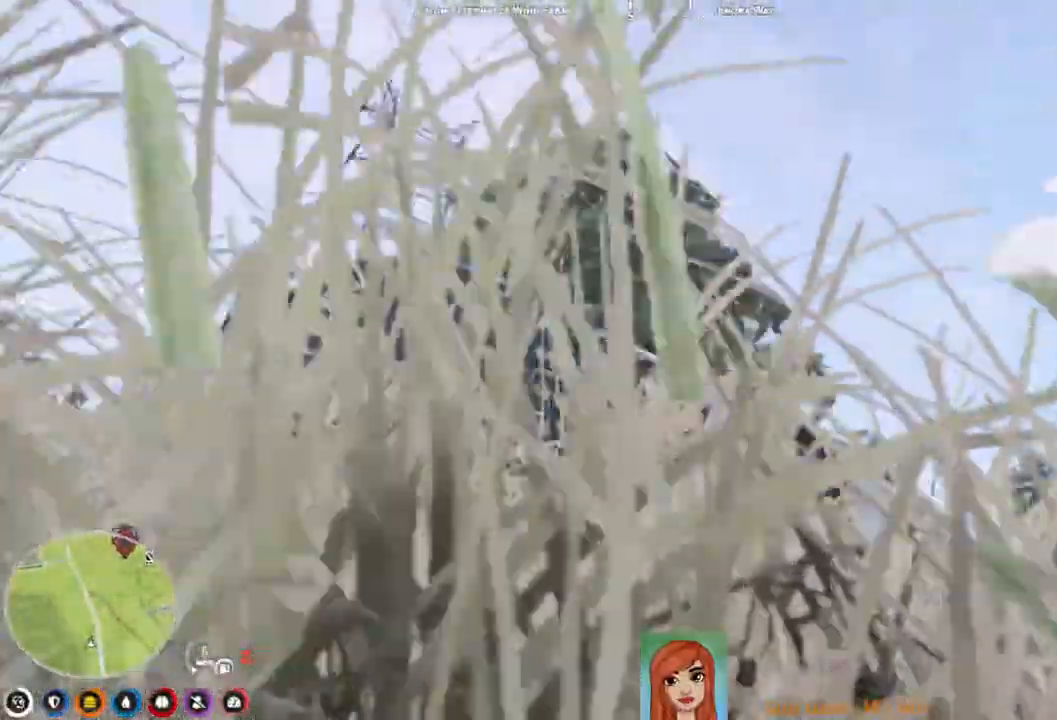
{"keys": ["a", "w"], "events": []}
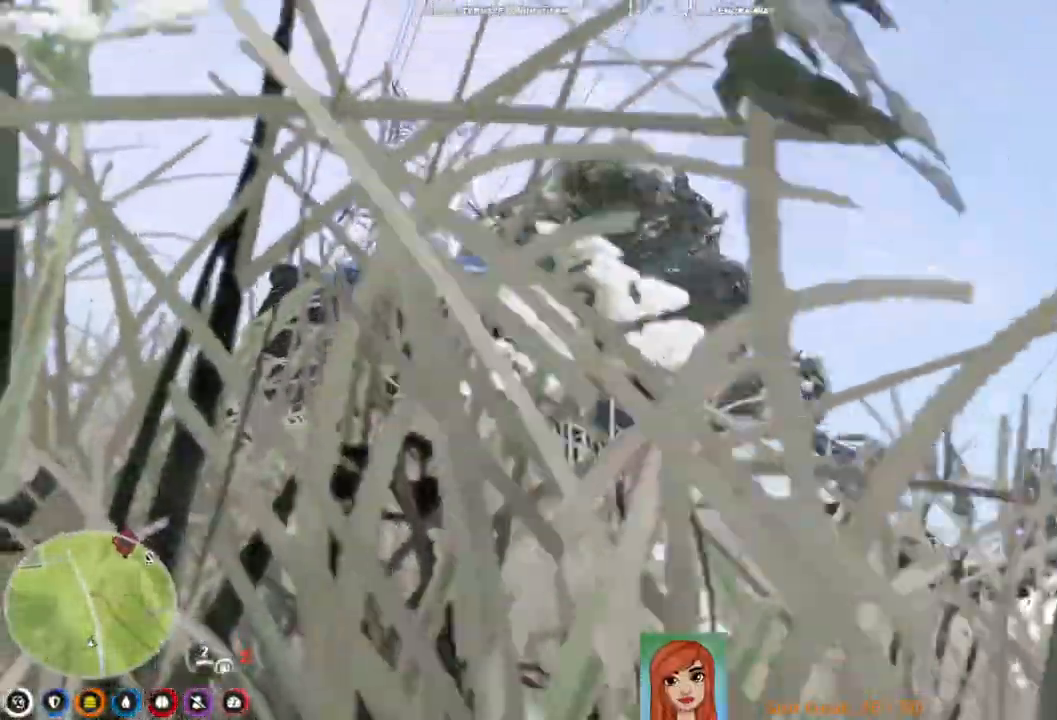
{"keys": ["a", "w"], "events": []}
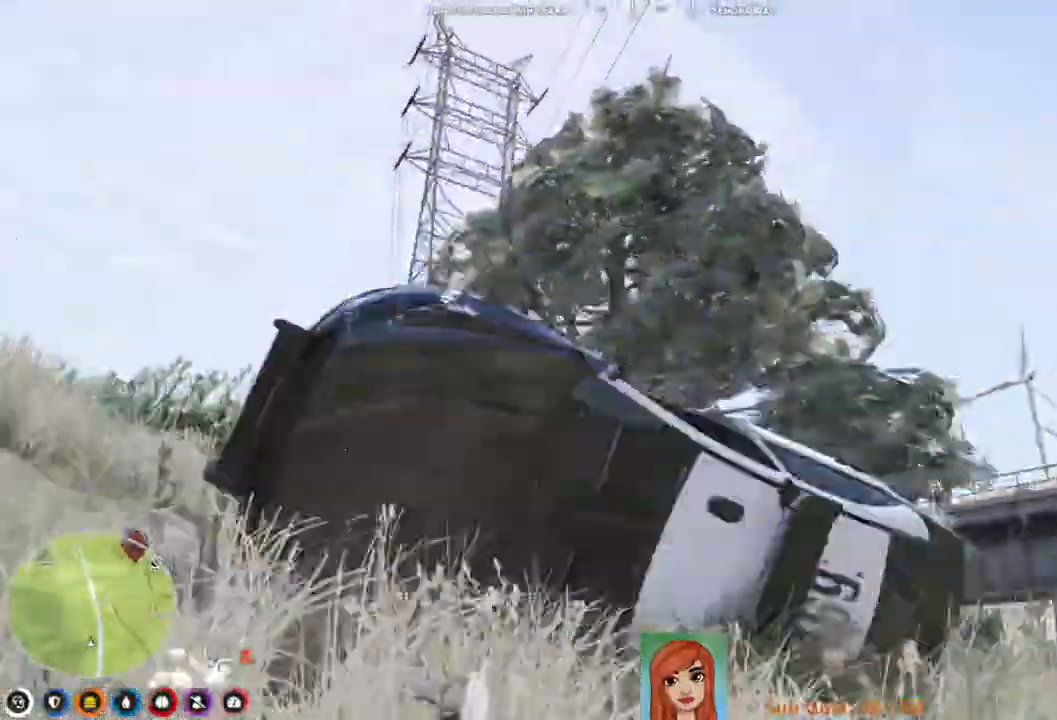
{"keys": ["a", "w"], "events": []}
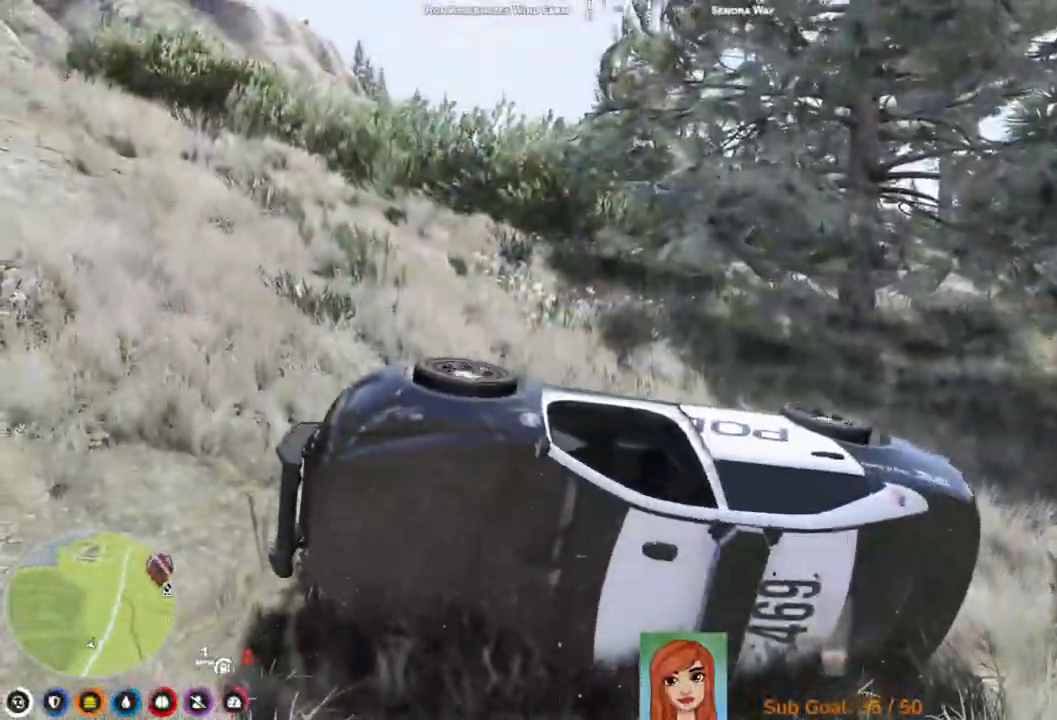
{"keys": ["a", "w"], "events": []}
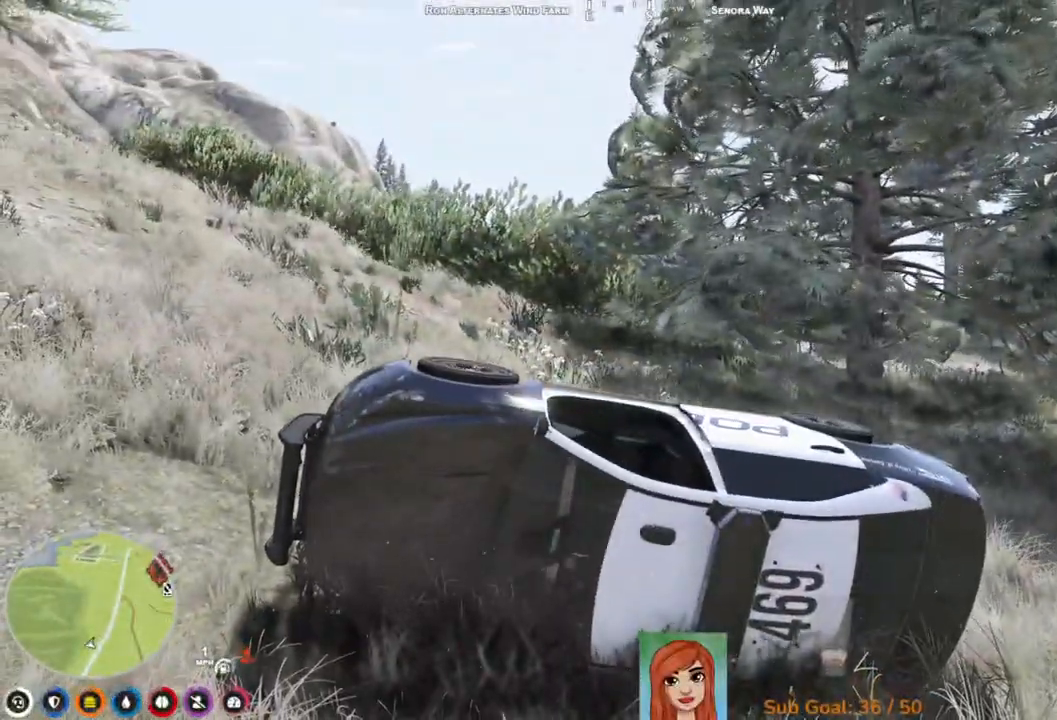
{"keys": [], "events": [[183, "a", "up"], [267, "w", "up"]]}
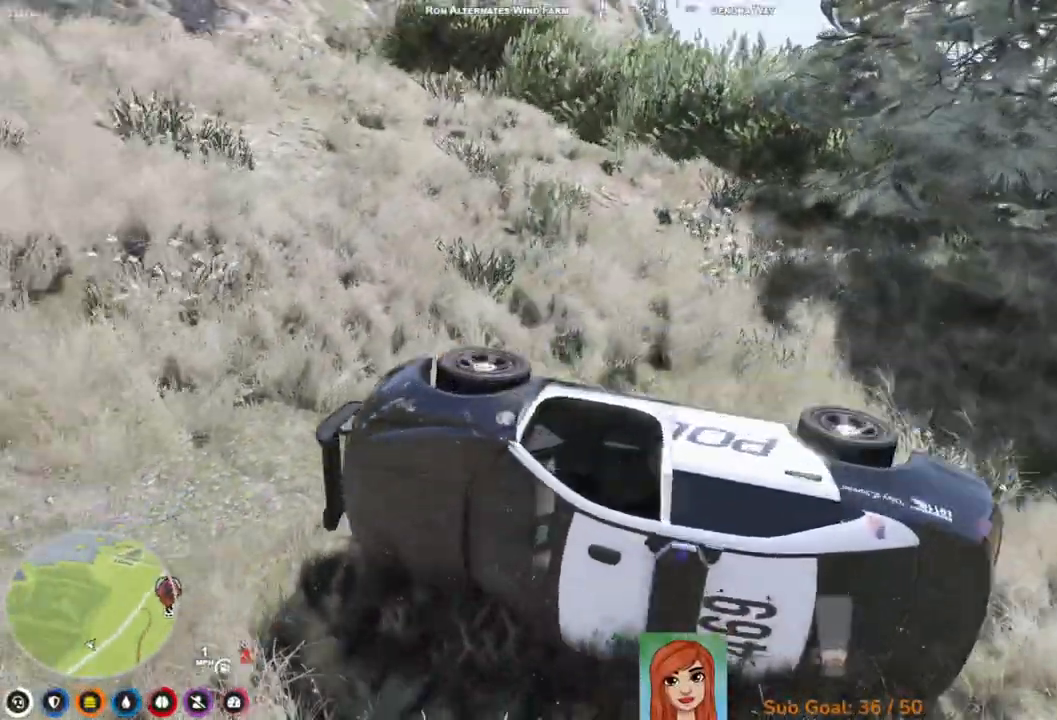
{"keys": [], "events": []}
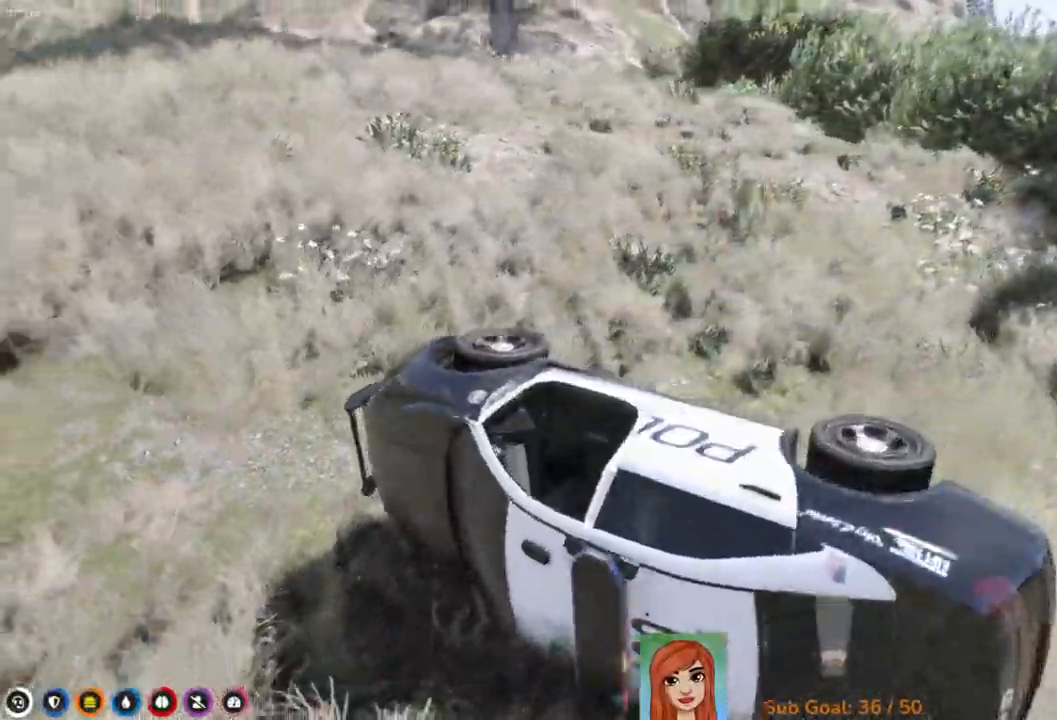
{"keys": [], "events": []}
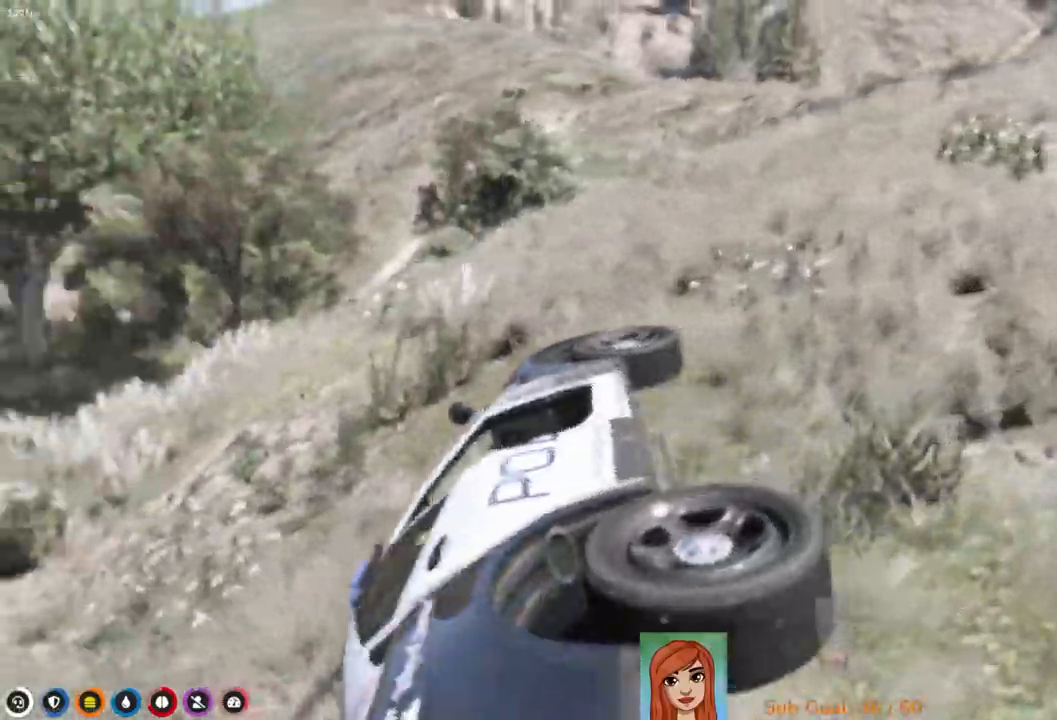
{"keys": [], "events": []}
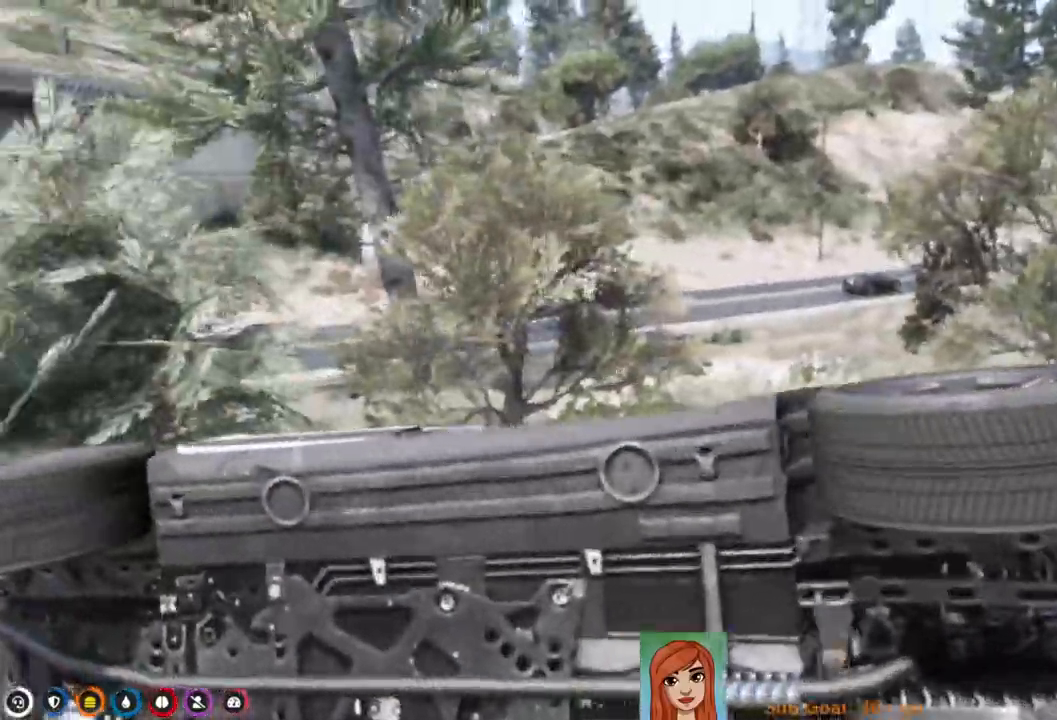
{"keys": [], "events": []}
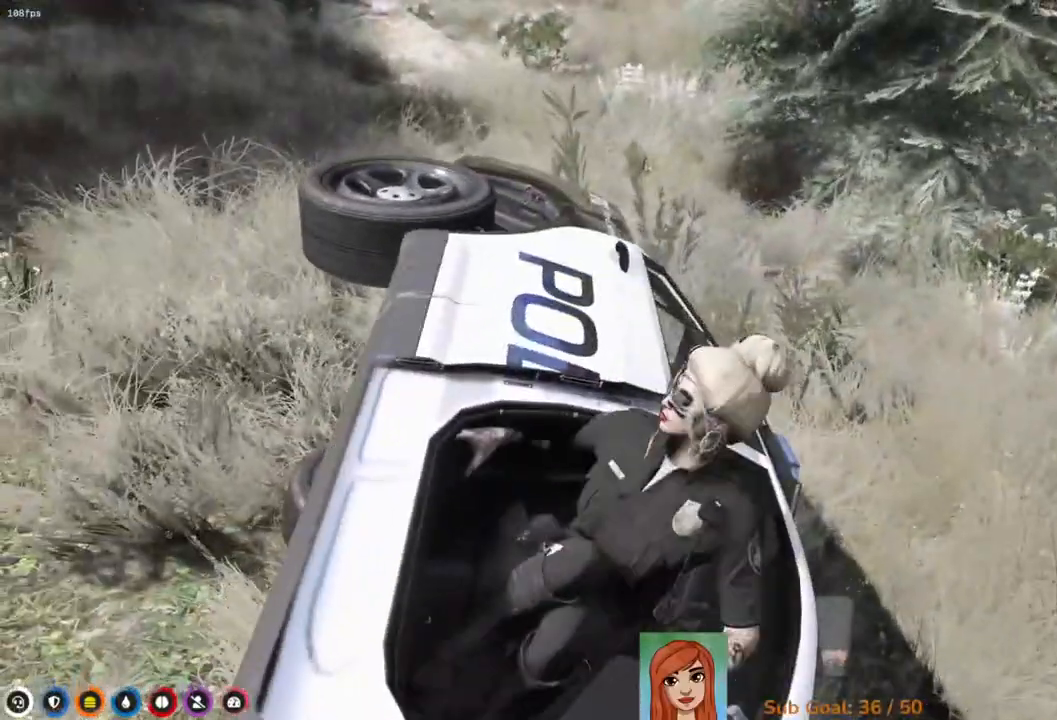
{"keys": [], "events": []}
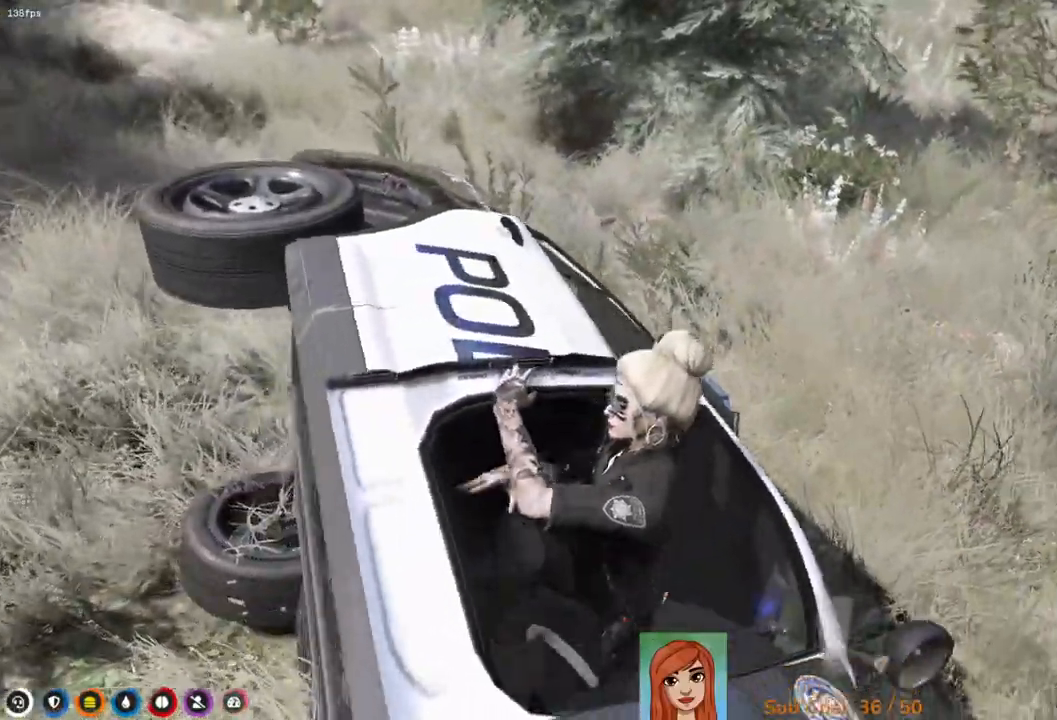
{"keys": [], "events": []}
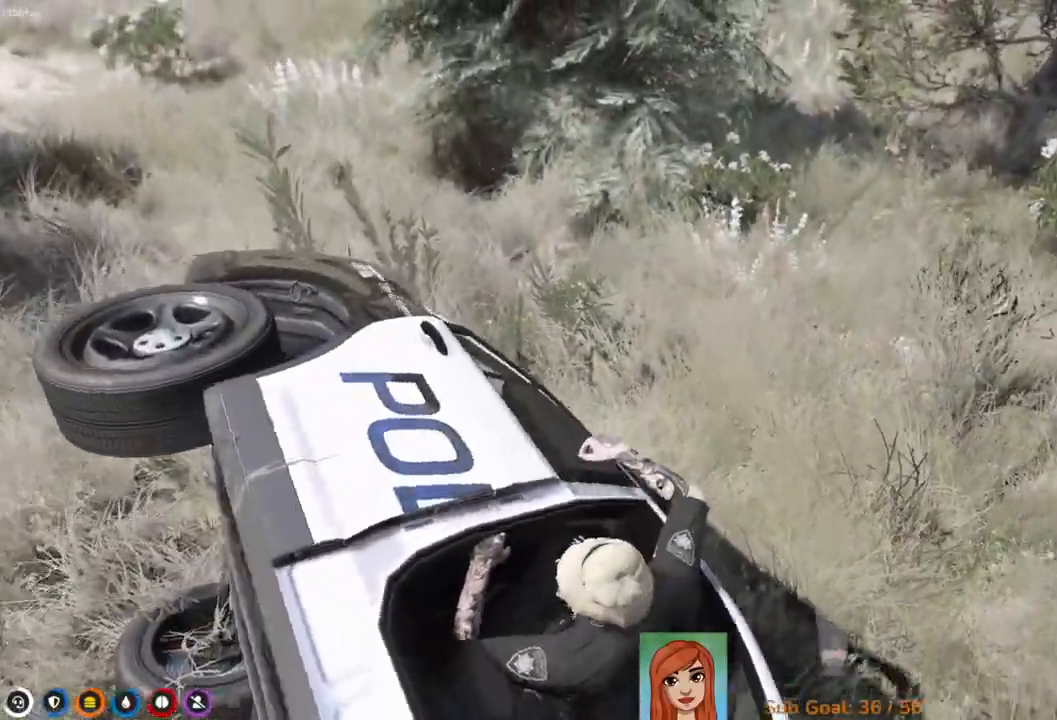
{"keys": ["shift", "w"], "events": [[17, "w", "down"], [83, "shift", "down"], [233, "d", "down"], [433, "d", "up"]]}
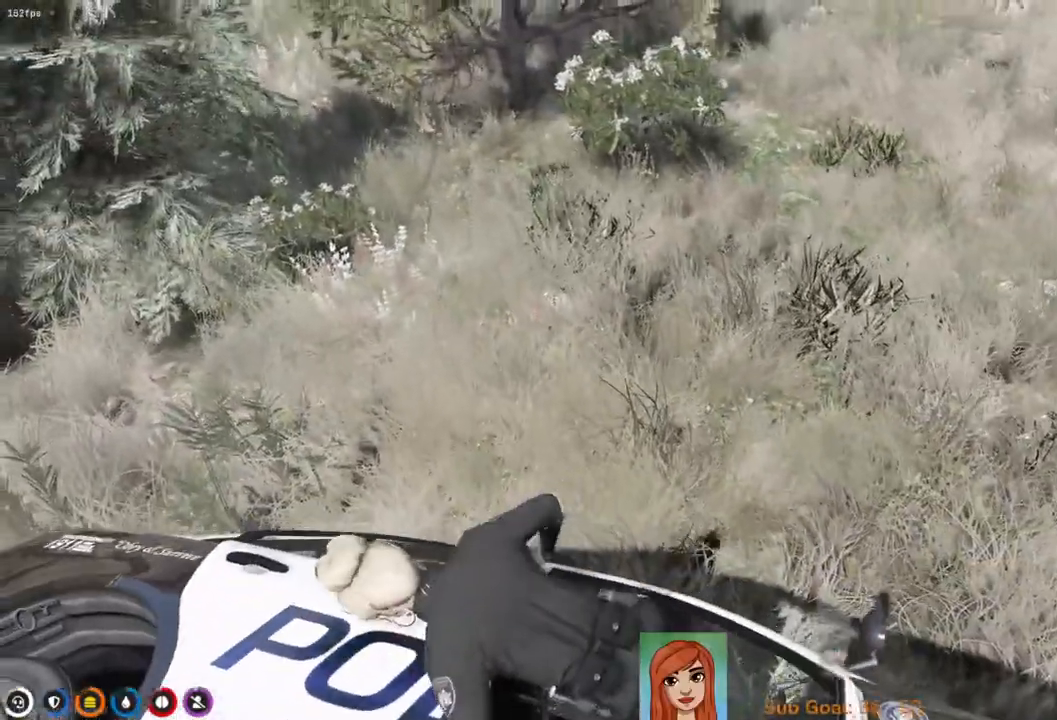
{"keys": ["shift", "w"], "events": []}
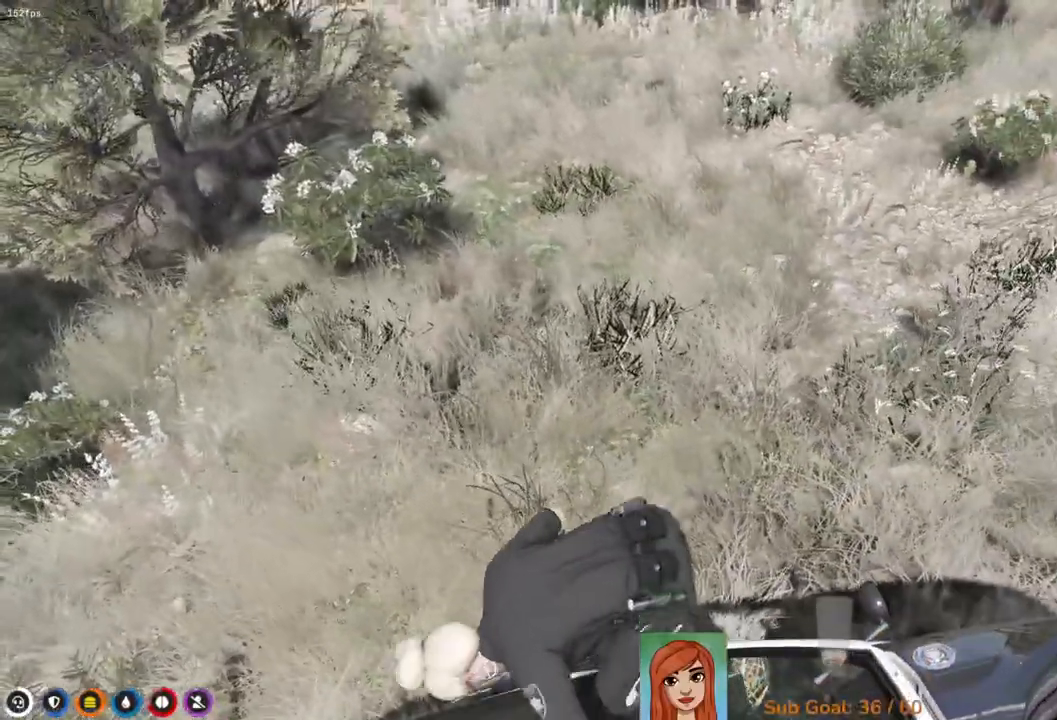
{"keys": ["w"], "events": [[400, "shift", "up"]]}
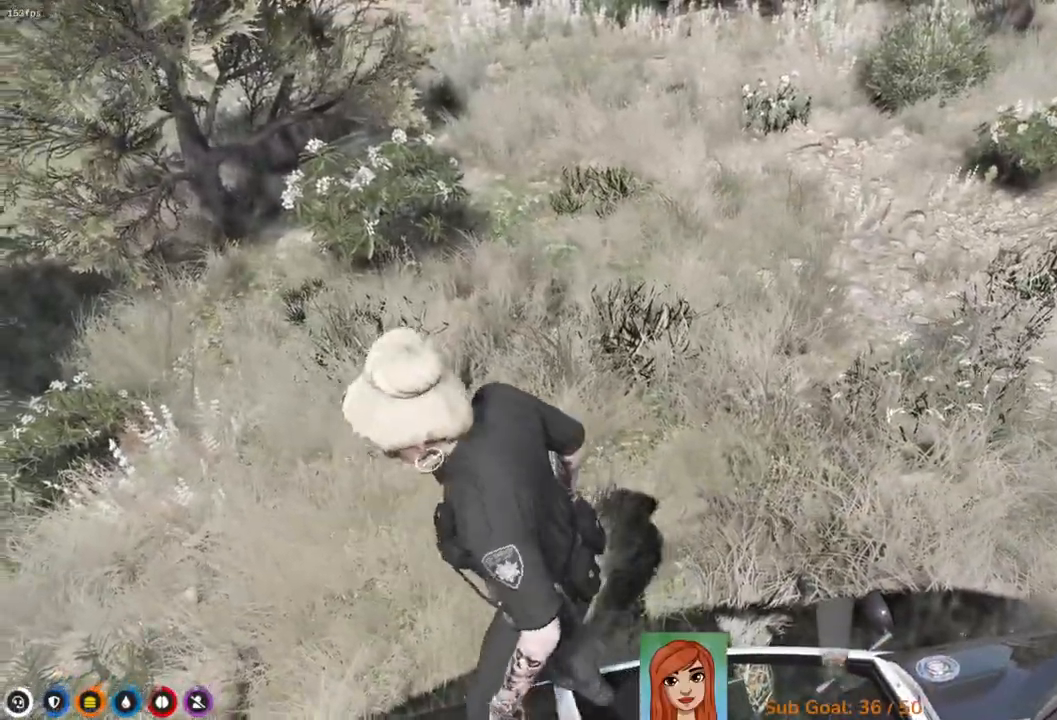
{"keys": ["d", "w"], "events": [[317, "d", "down"]]}
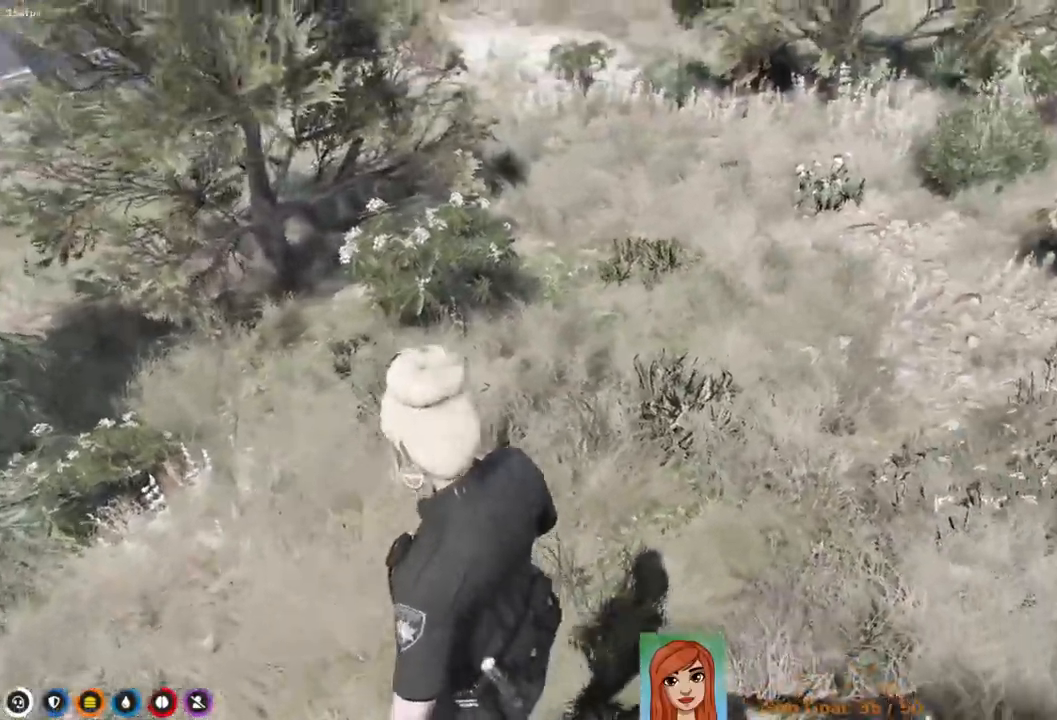
{"keys": ["d", "w"], "events": []}
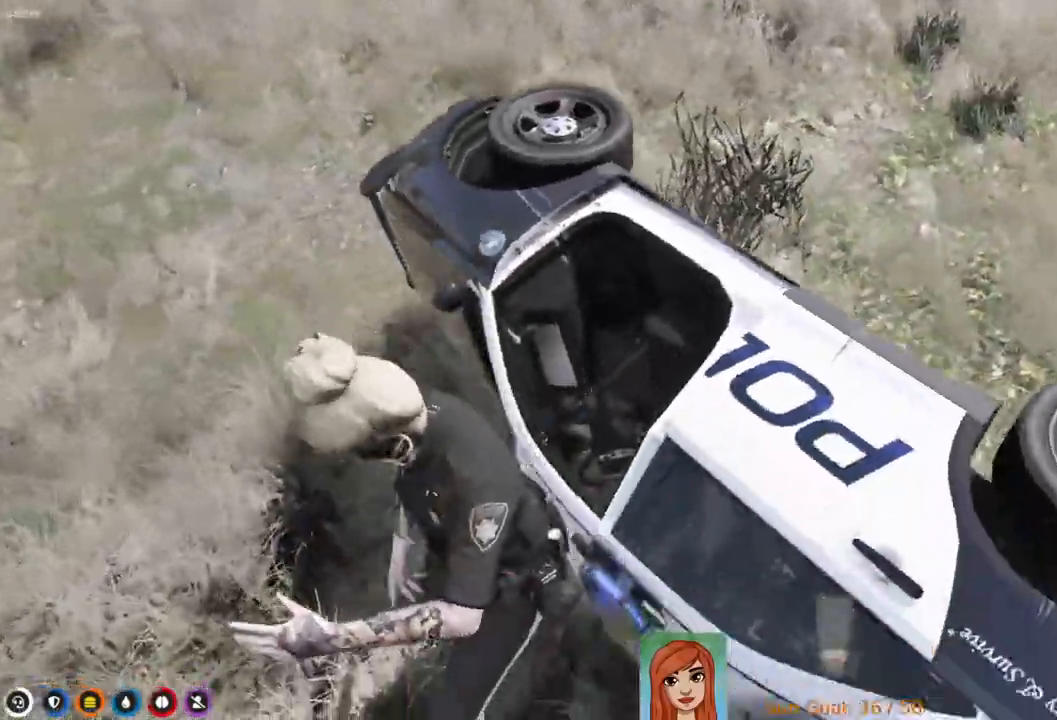
{"keys": ["d", "w"], "events": []}
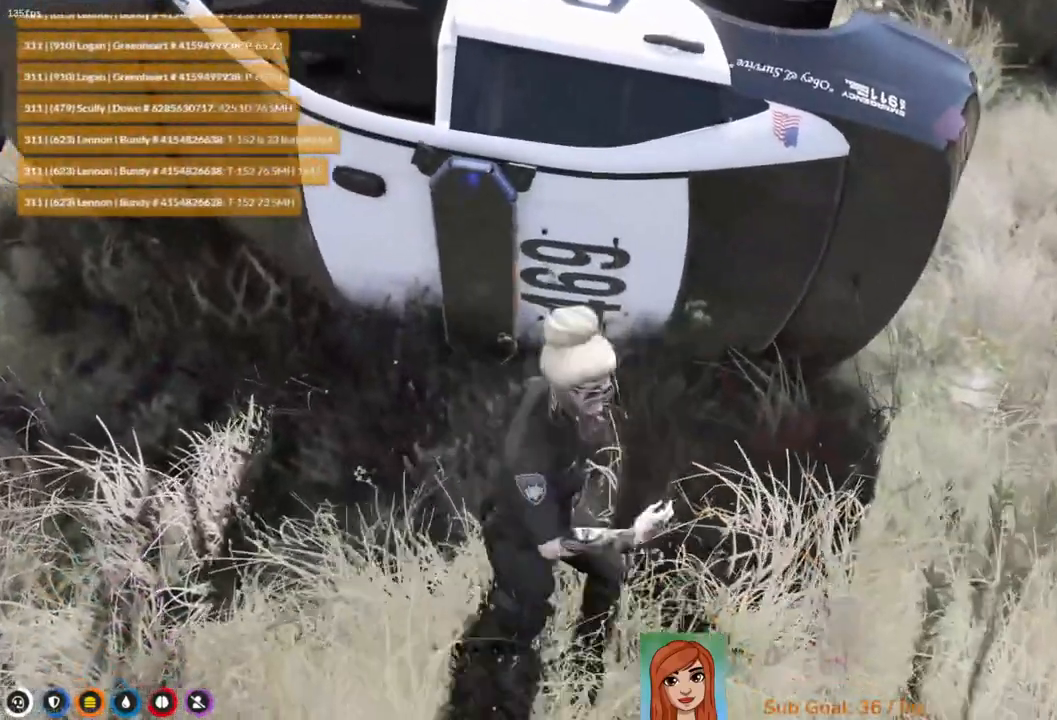
{"keys": ["w"], "events": [[17, "d", "up"], [300, "a", "down"], [450, "a", "up"]]}
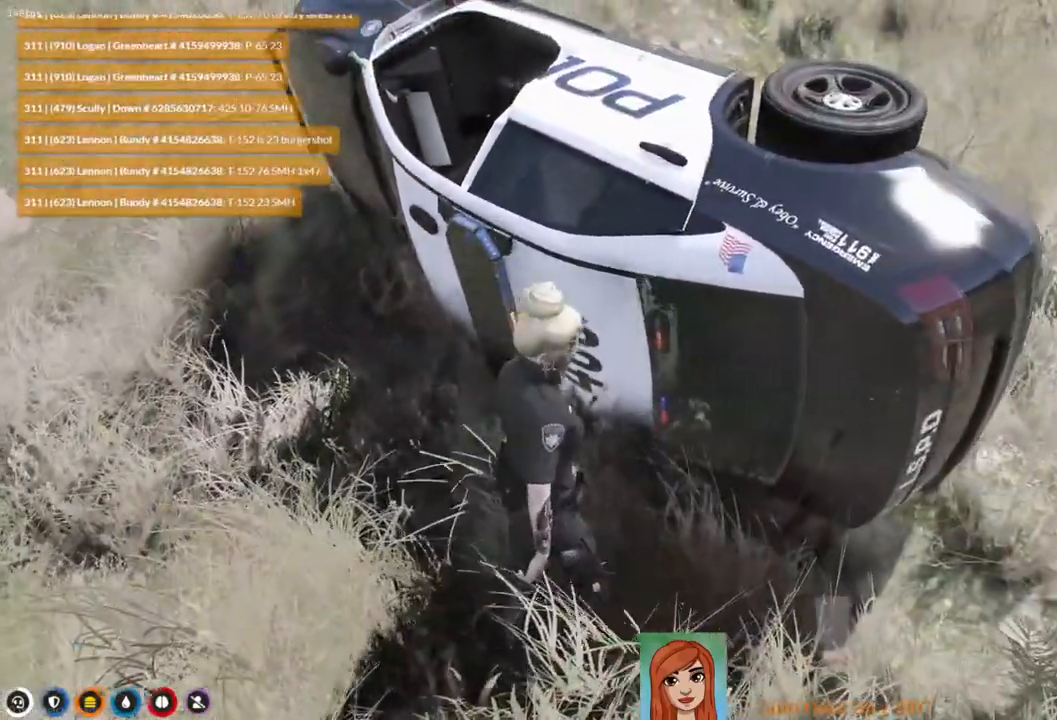
{"keys": [], "events": [[217, "w", "up"]]}